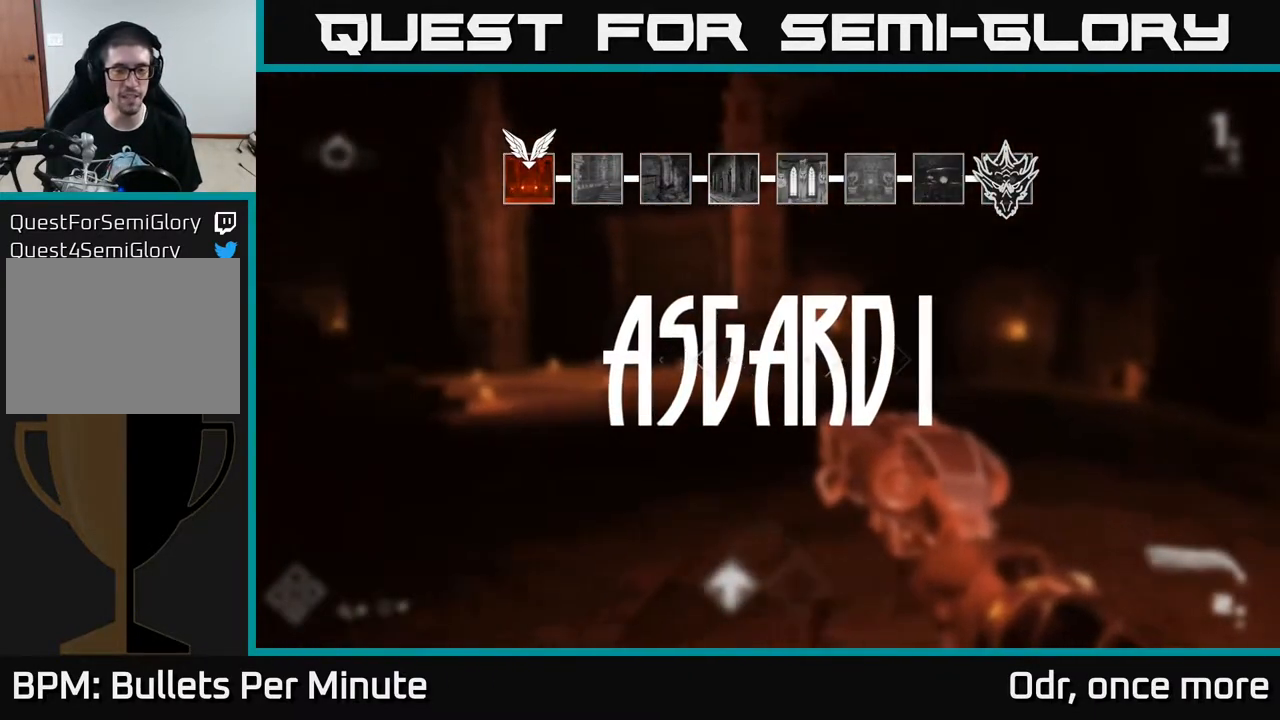
Gameplay with a controller (Xbox layout); each line is a JSON object with the inputs held at the frame after it. "events" lists button and stick changes between this image and that frame as [ms after this image, input, new state], when the widget could be followed in between.
{"buttons": [], "left_stick": "up", "right_stick": "center", "events": [[33, "left_stick", "right"], [183, "left_stick", "up-right"], [333, "left_stick", "up"]]}
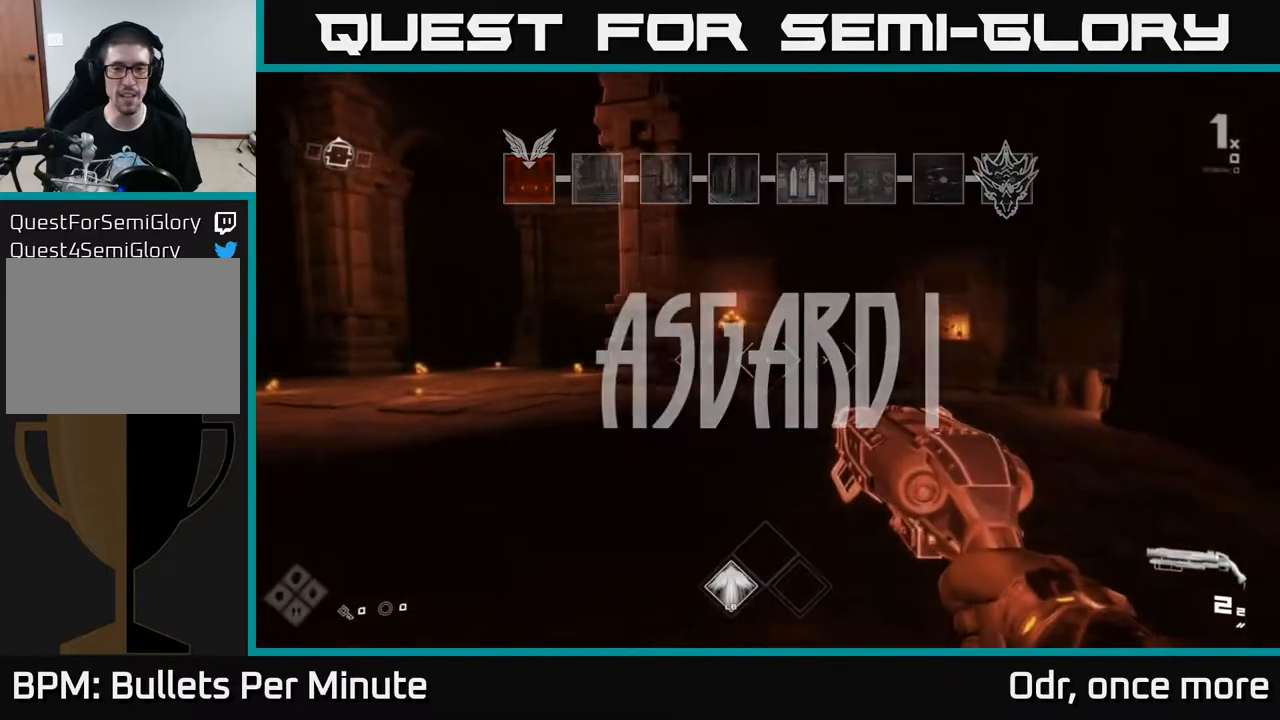
{"buttons": [], "left_stick": "up-right", "right_stick": "center", "events": [[217, "left_stick", "left"], [250, "right_stick", "left"], [383, "left_stick", "up"], [433, "left_stick", "up-right"], [483, "right_stick", "center"]]}
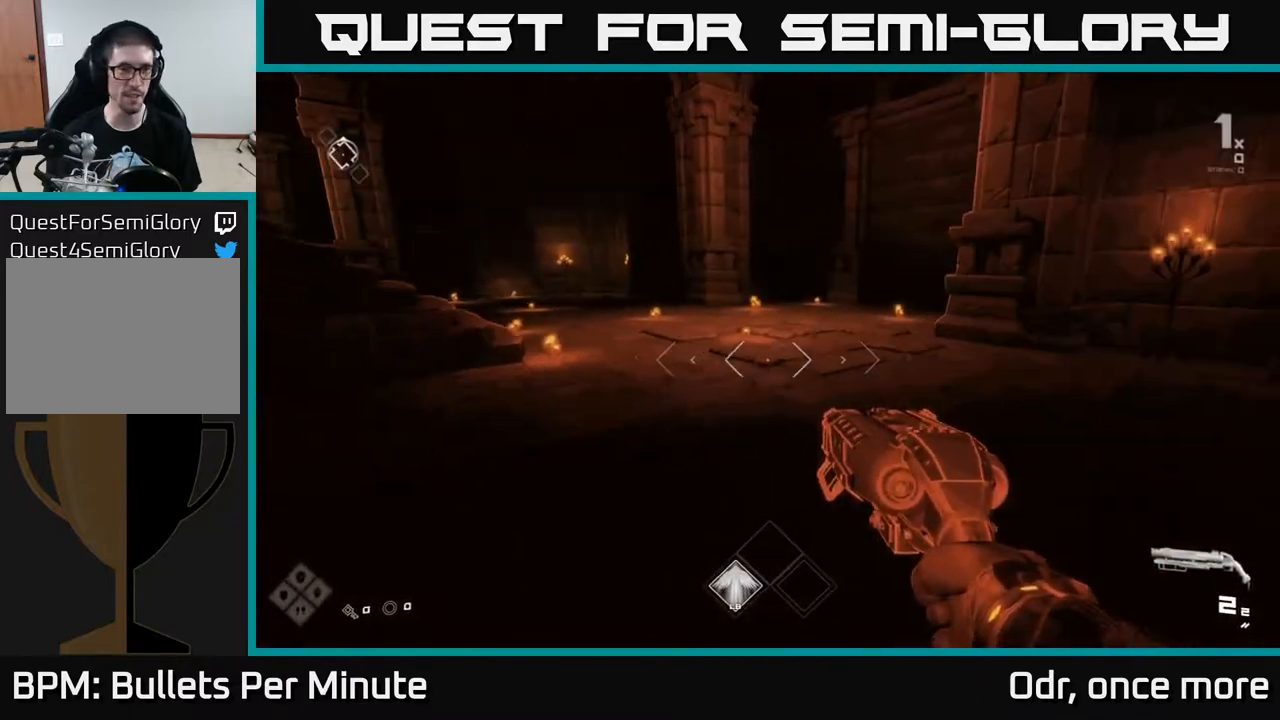
{"buttons": [], "left_stick": "center", "right_stick": "left", "events": [[167, "left_stick", "down-left"], [167, "right_stick", "left"], [500, "left_stick", "center"]]}
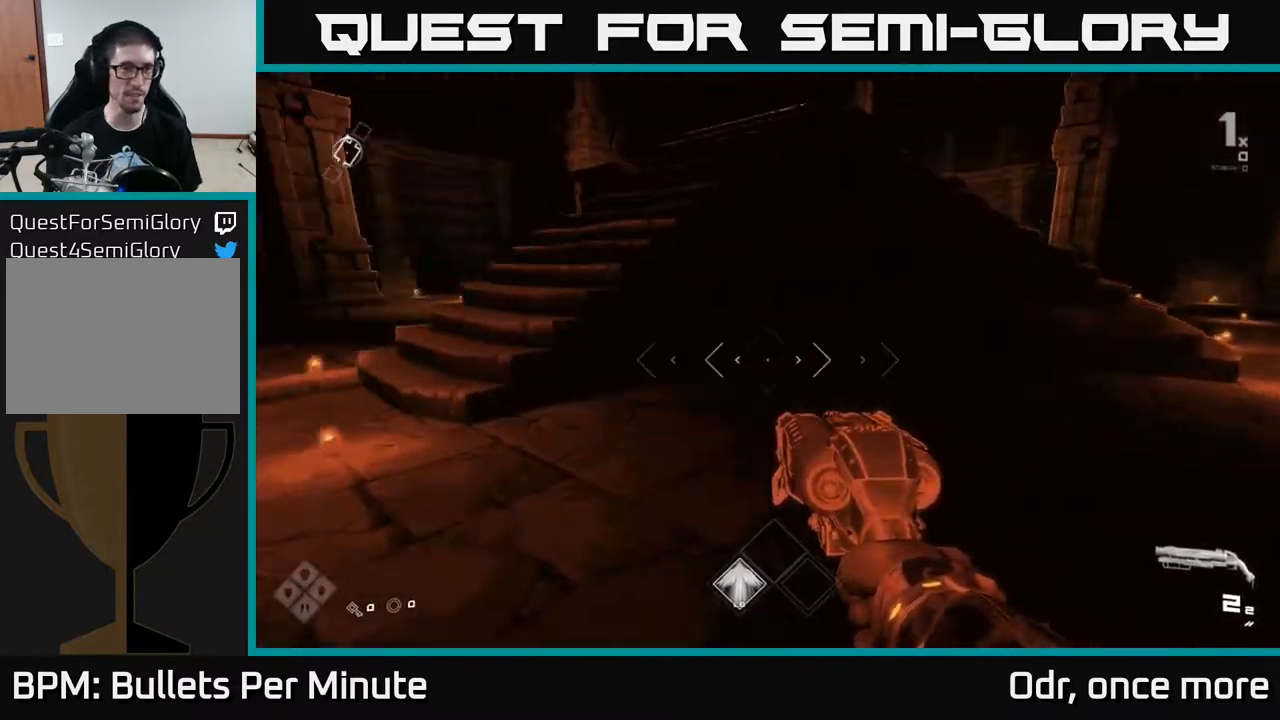
{"buttons": [], "left_stick": "up", "right_stick": "center", "events": [[200, "left_stick", "up"], [500, "right_stick", "center"]]}
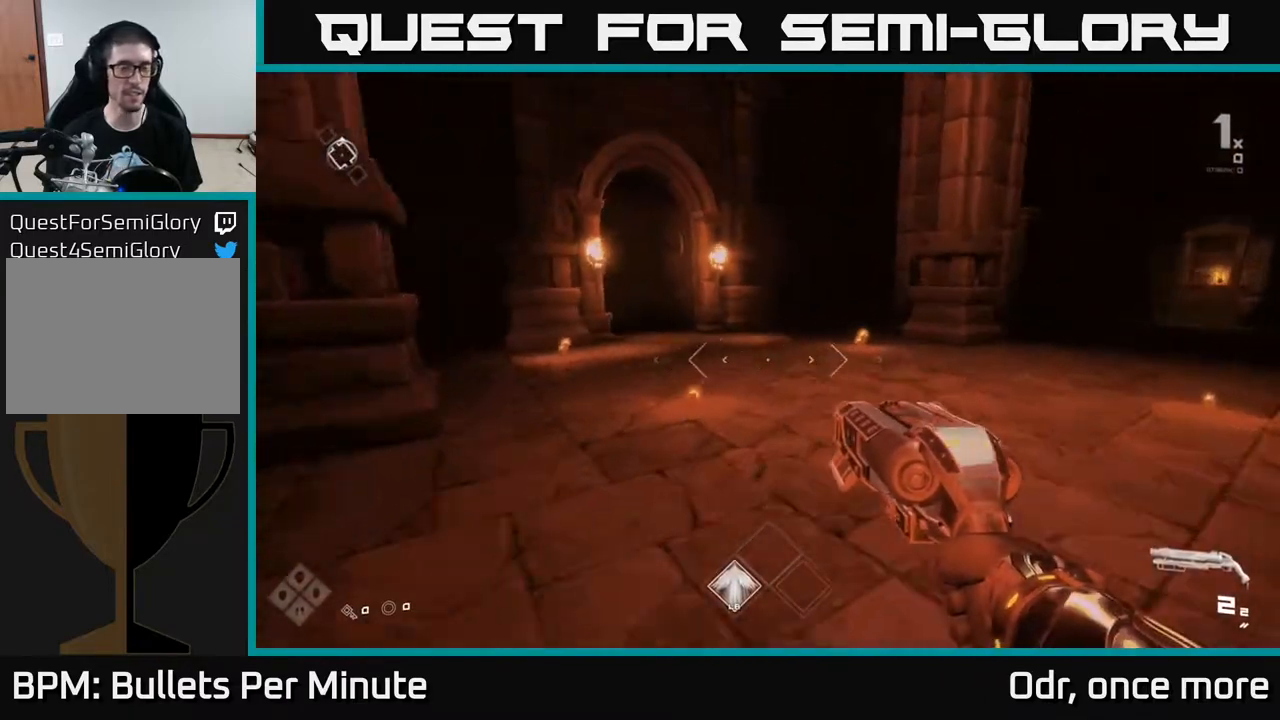
{"buttons": ["L1"], "left_stick": "up", "right_stick": "center", "events": [[317, "right_stick", "left"], [350, "L1", "down"], [400, "right_stick", "center"]]}
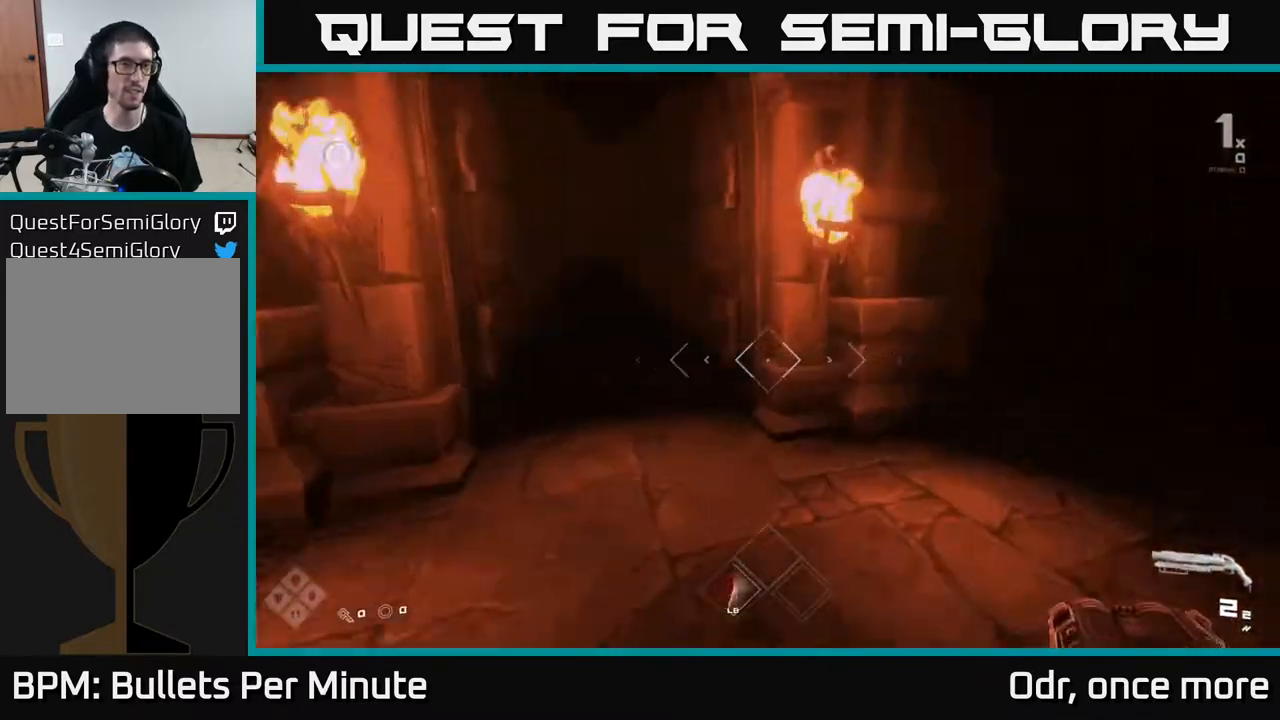
{"buttons": ["L1"], "left_stick": "up", "right_stick": "center", "events": [[133, "left_stick", "up-left"], [250, "right_stick", "left"], [317, "left_stick", "up"], [333, "right_stick", "center"]]}
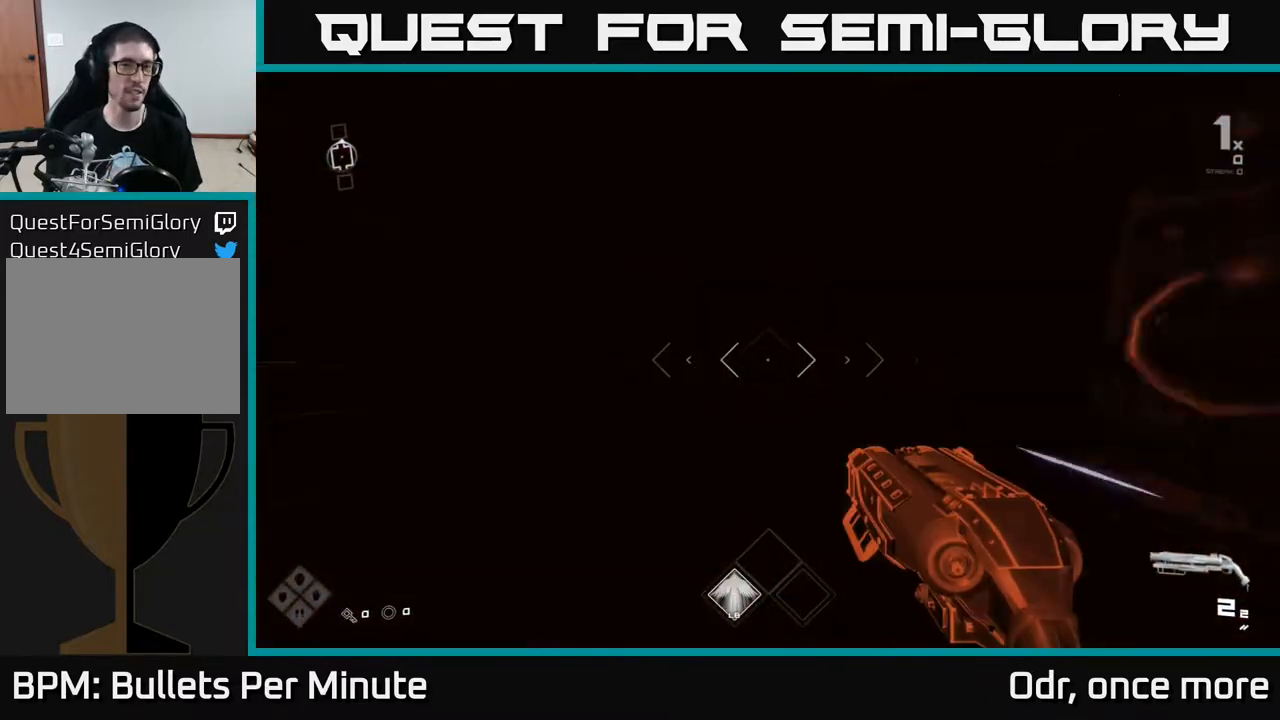
{"buttons": ["L1"], "left_stick": "up", "right_stick": "center", "events": []}
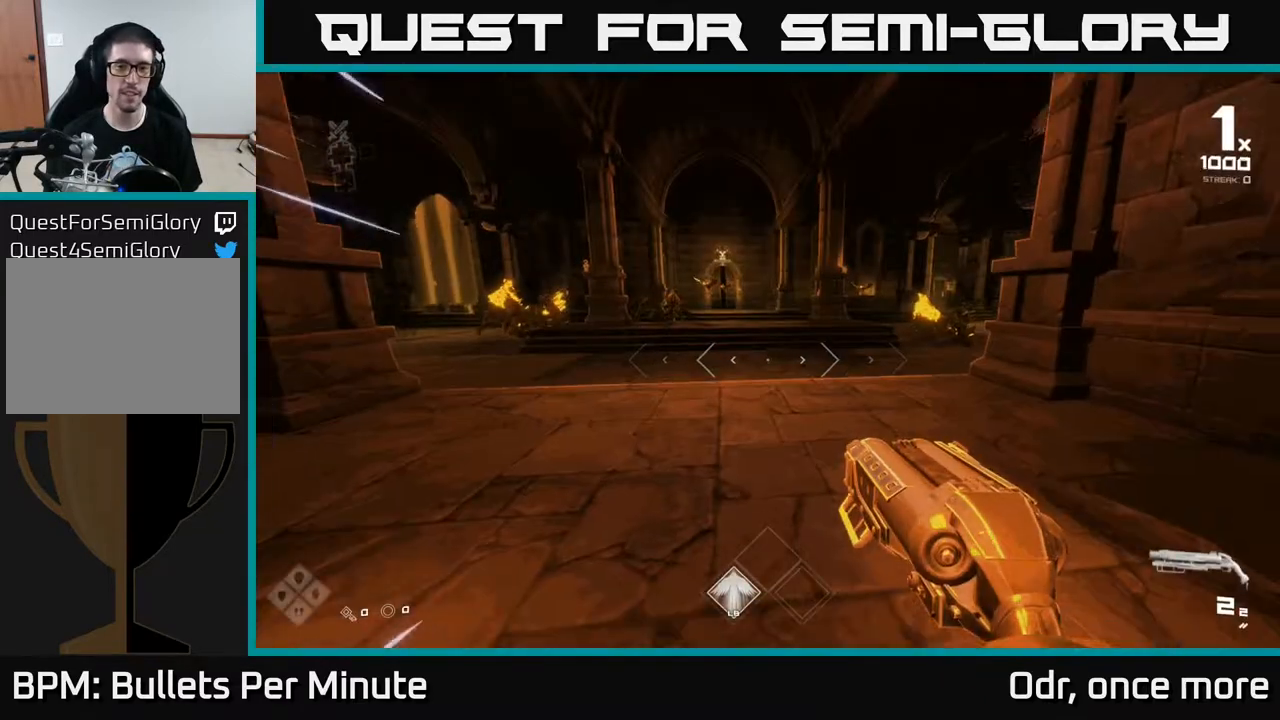
{"buttons": [], "left_stick": "up", "right_stick": "center", "events": [[283, "right_stick", "left"], [500, "L1", "up"], [500, "right_stick", "center"]]}
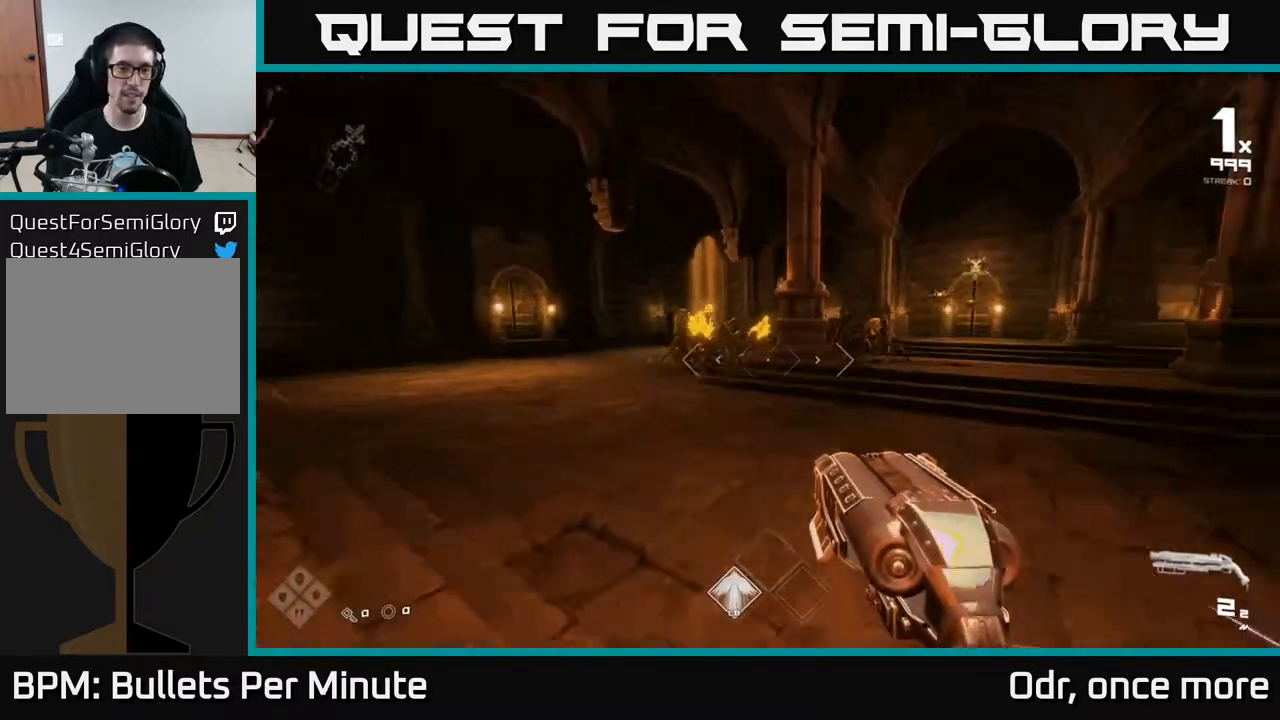
{"buttons": [], "left_stick": "up-left", "right_stick": "center", "events": [[200, "right_stick", "up-left"], [300, "right_stick", "center"], [450, "left_stick", "up-left"]]}
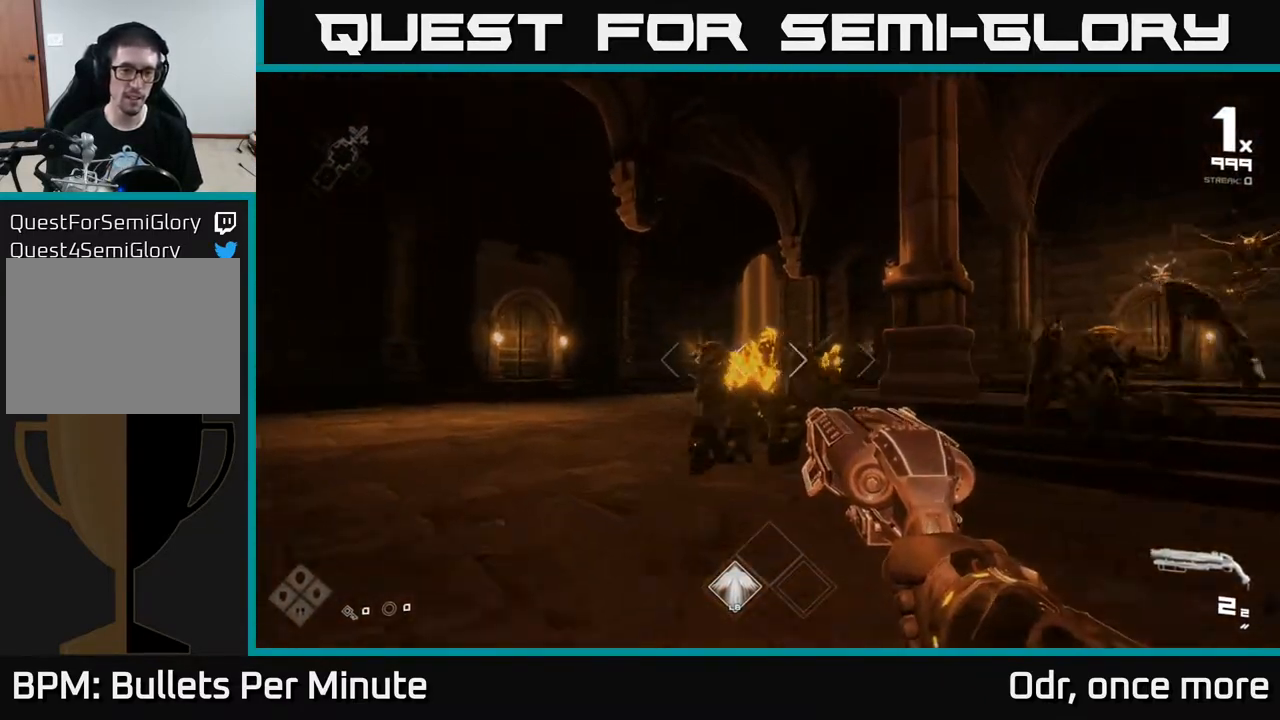
{"buttons": [], "left_stick": "up-left", "right_stick": "center", "events": [[50, "R2", "down"], [83, "left_stick", "up"], [183, "R2", "up"], [283, "right_stick", "right"], [317, "left_stick", "up-left"], [383, "R2", "down"], [383, "right_stick", "center"], [483, "R2", "up"]]}
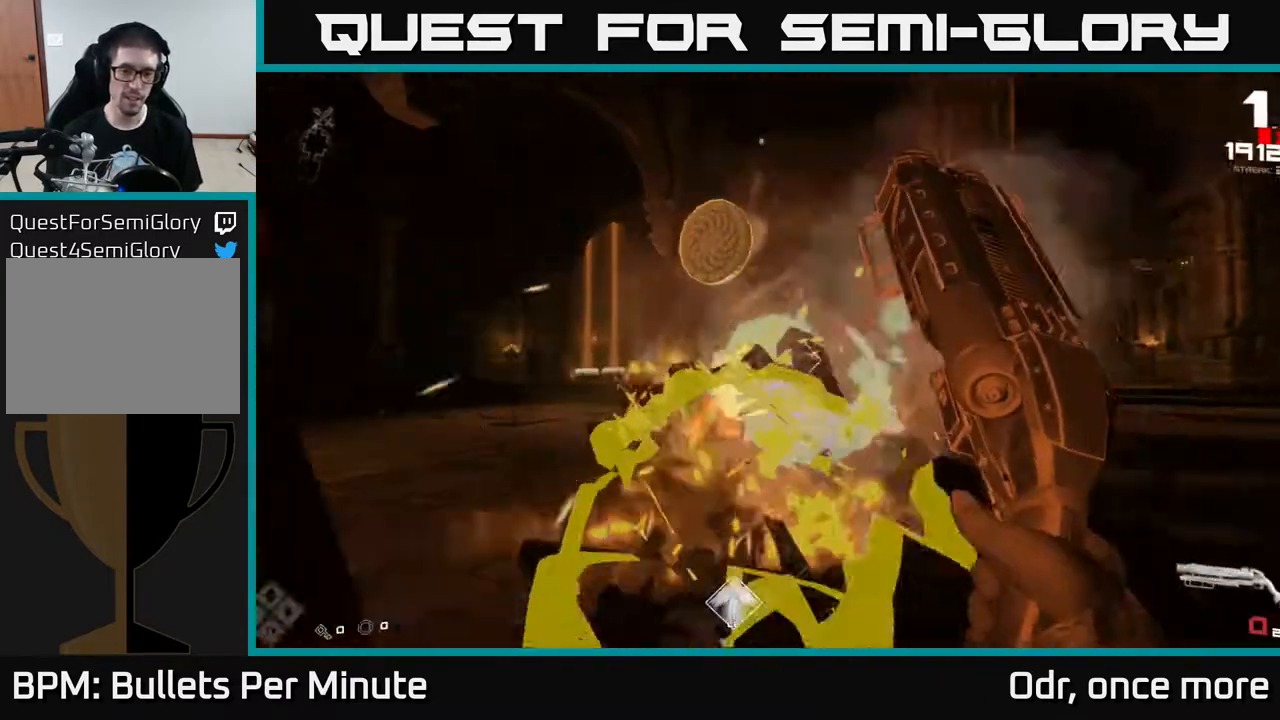
{"buttons": [], "left_stick": "up-left", "right_stick": "center", "events": [[200, "R1", "down"], [300, "R1", "up"]]}
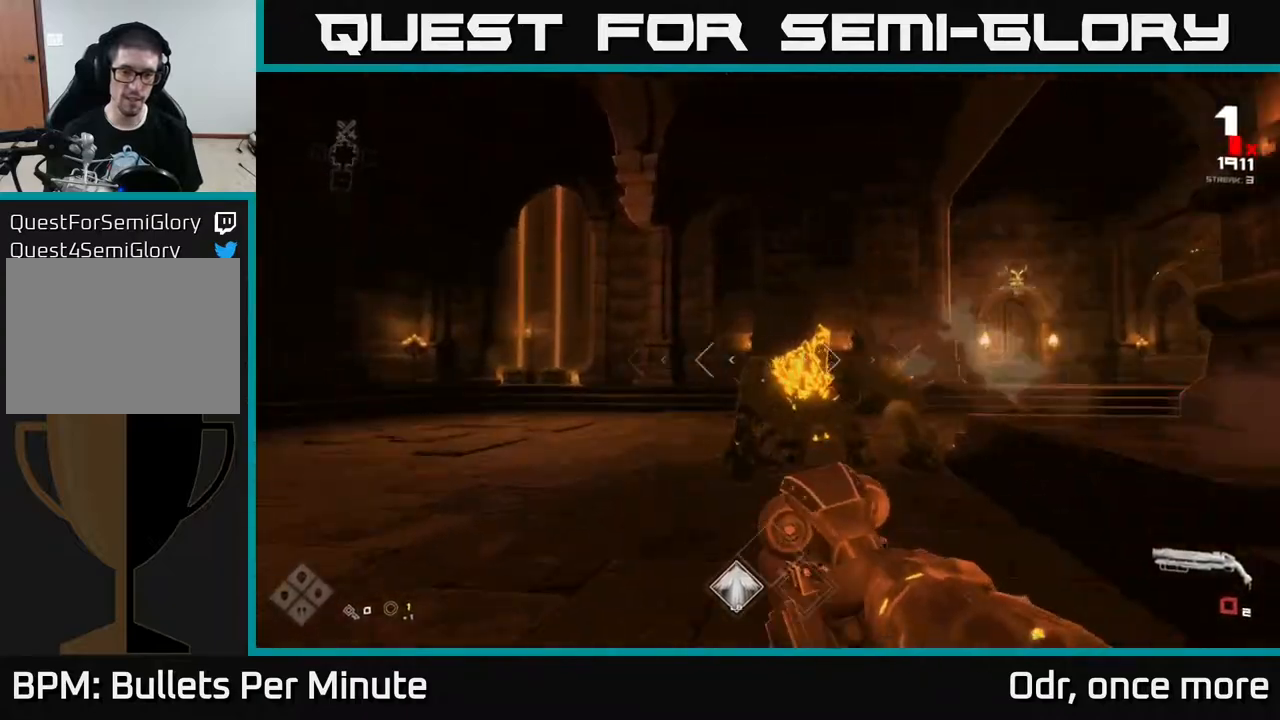
{"buttons": ["R2"], "left_stick": "left", "right_stick": "center", "events": [[17, "right_stick", "right"], [33, "R1", "down"], [117, "R1", "up"], [183, "right_stick", "center"], [267, "left_stick", "left"], [433, "R2", "down"]]}
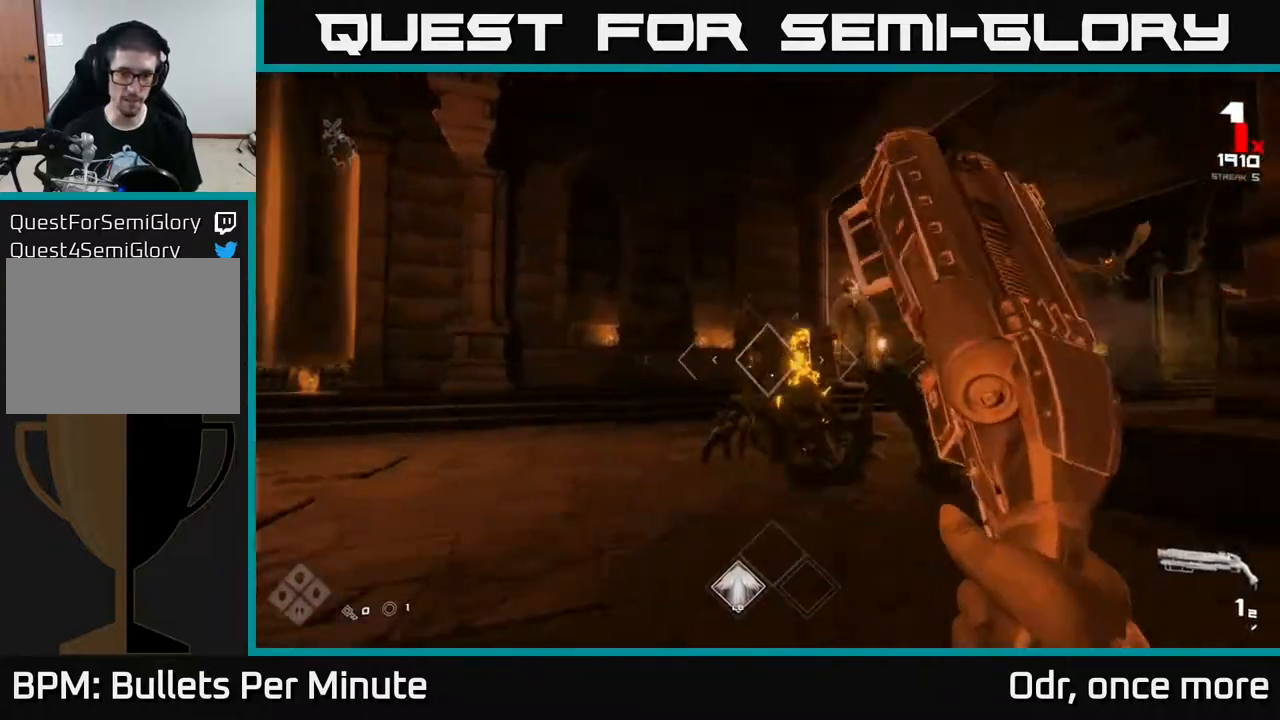
{"buttons": [], "left_stick": "up-left", "right_stick": "center", "events": [[33, "R2", "up"], [133, "right_stick", "right"], [217, "left_stick", "up-left"], [267, "R2", "down"], [300, "right_stick", "center"], [367, "R2", "up"]]}
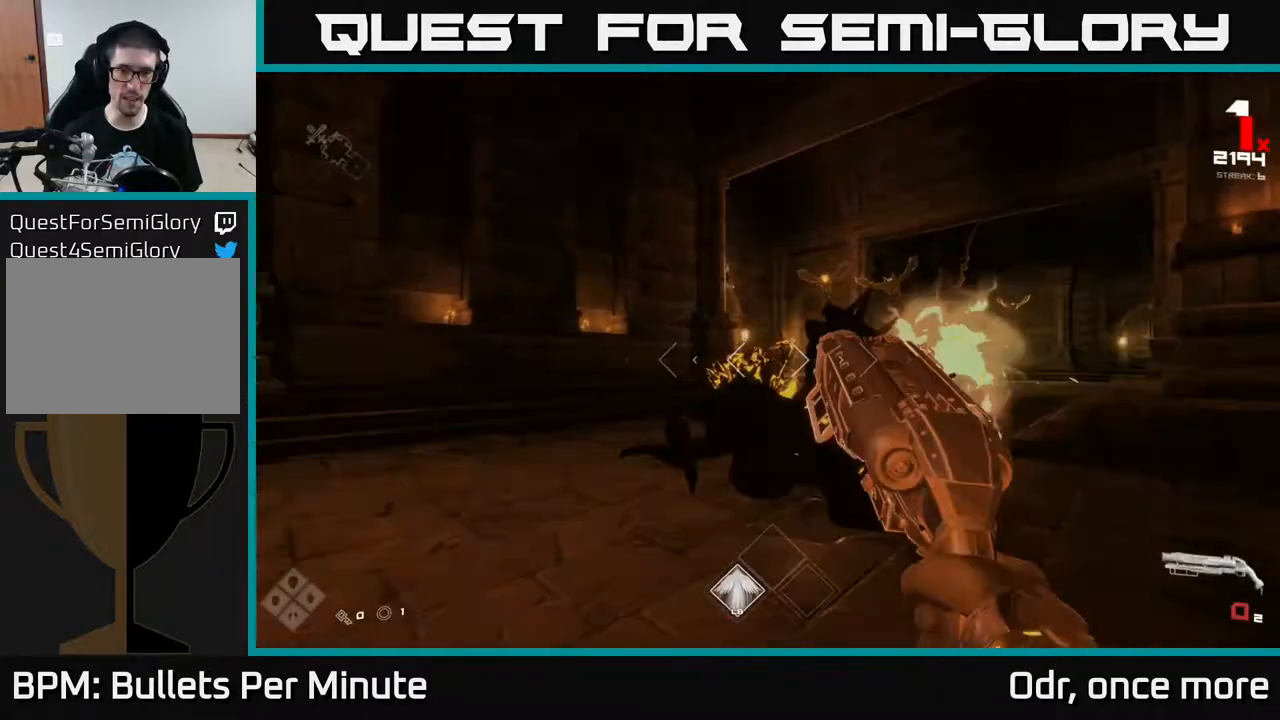
{"buttons": [], "left_stick": "up-left", "right_stick": "center", "events": [[67, "right_stick", "right"], [83, "R1", "down"], [83, "left_stick", "down-left"], [200, "R1", "up"], [200, "left_stick", "down"], [233, "right_stick", "center"], [333, "left_stick", "left"], [367, "R1", "down"], [383, "left_stick", "up-left"], [467, "R1", "up"]]}
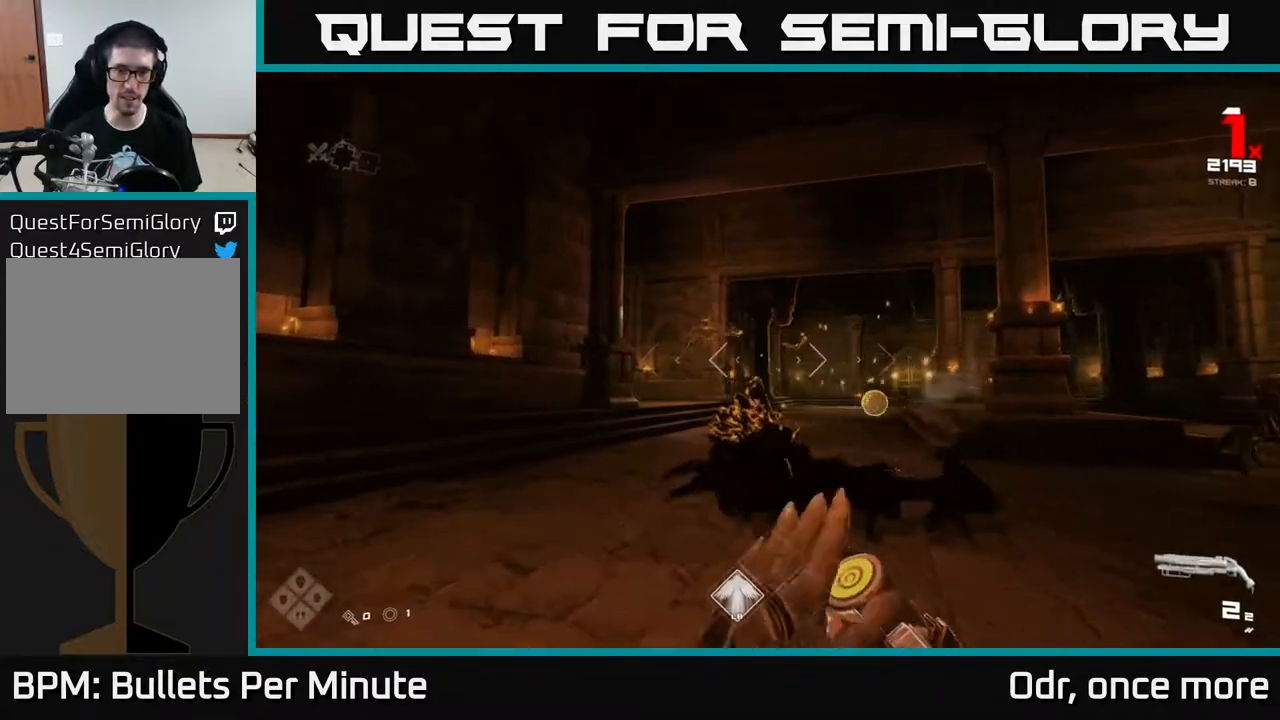
{"buttons": [], "left_stick": "up", "right_stick": "center", "events": [[167, "right_stick", "up-left"], [200, "left_stick", "up"], [217, "R2", "down"], [217, "right_stick", "center"], [350, "R2", "up"]]}
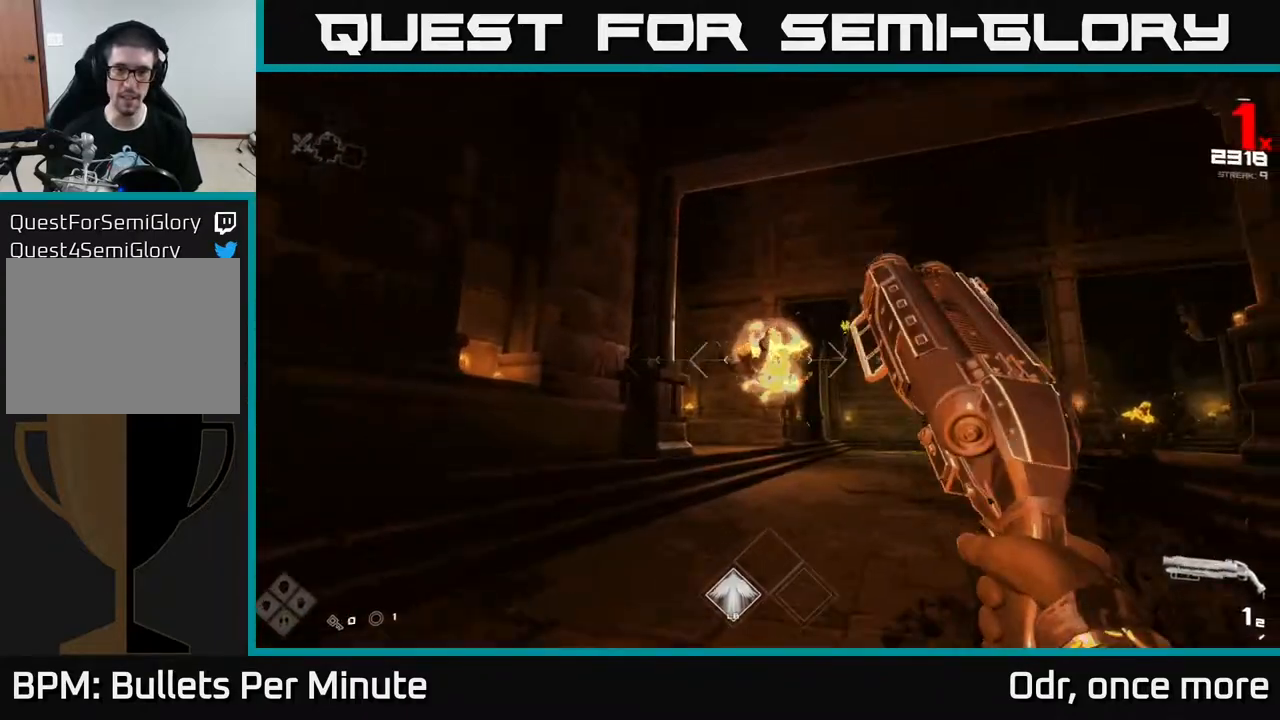
{"buttons": ["R1"], "left_stick": "down-left", "right_stick": "center", "events": [[83, "R2", "down"], [100, "left_stick", "up-left"], [167, "R2", "up"], [283, "left_stick", "left"], [433, "R1", "down"], [433, "right_stick", "down-right"], [483, "right_stick", "center"], [500, "left_stick", "down-left"]]}
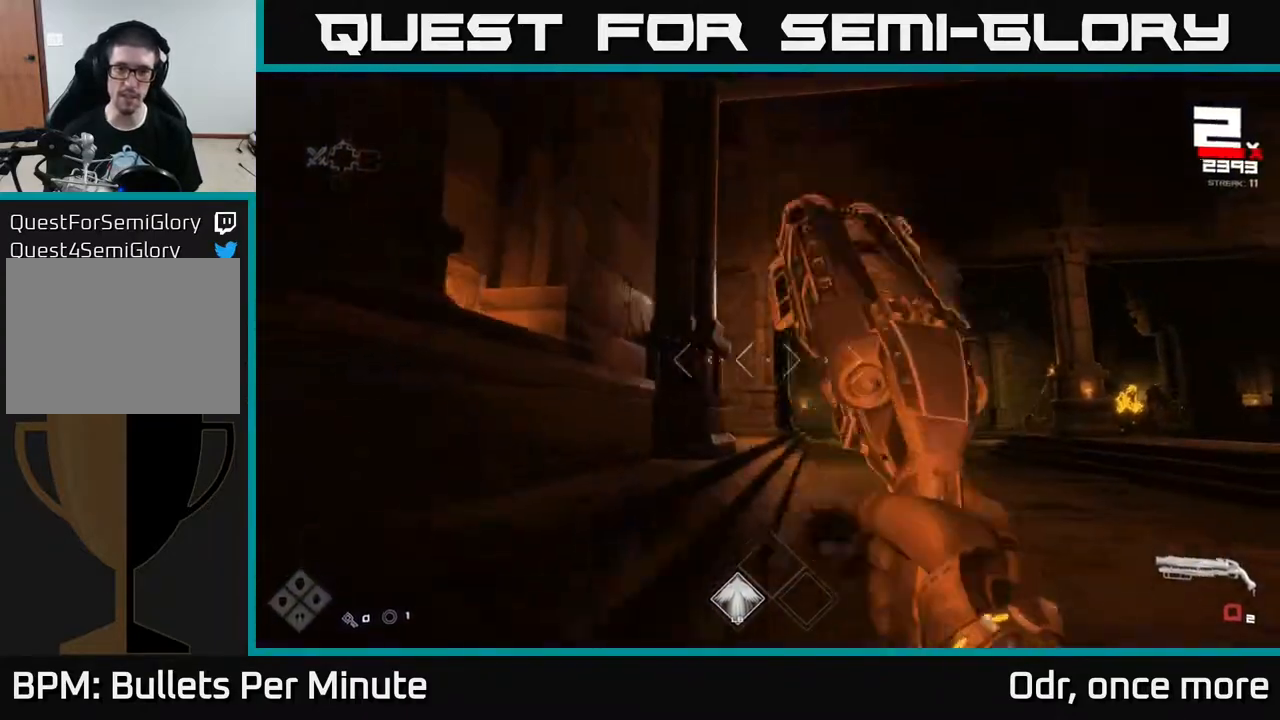
{"buttons": [], "left_stick": "up", "right_stick": "right", "events": [[17, "R1", "up"], [133, "left_stick", "up-right"], [283, "R1", "down"], [400, "R1", "up"], [433, "left_stick", "up"], [500, "right_stick", "right"]]}
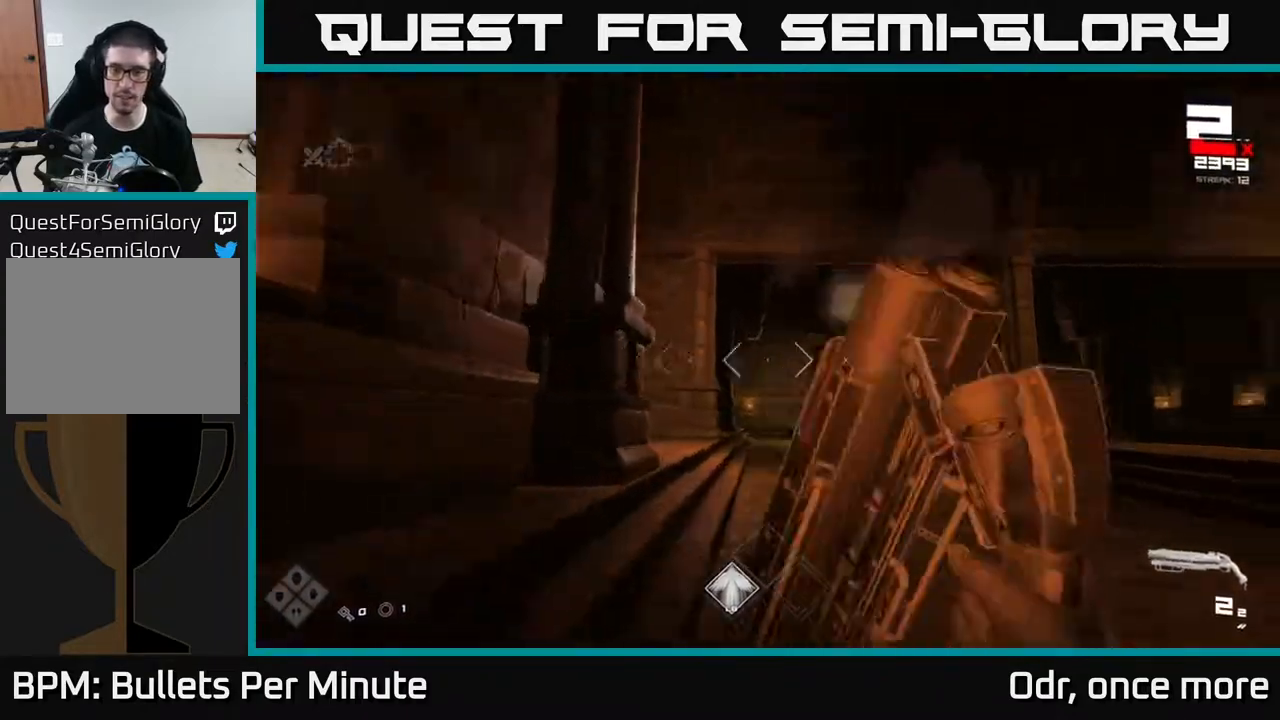
{"buttons": [], "left_stick": "up-left", "right_stick": "center", "events": [[167, "L1", "down"], [300, "L1", "up"], [367, "right_stick", "center"], [383, "left_stick", "up-left"]]}
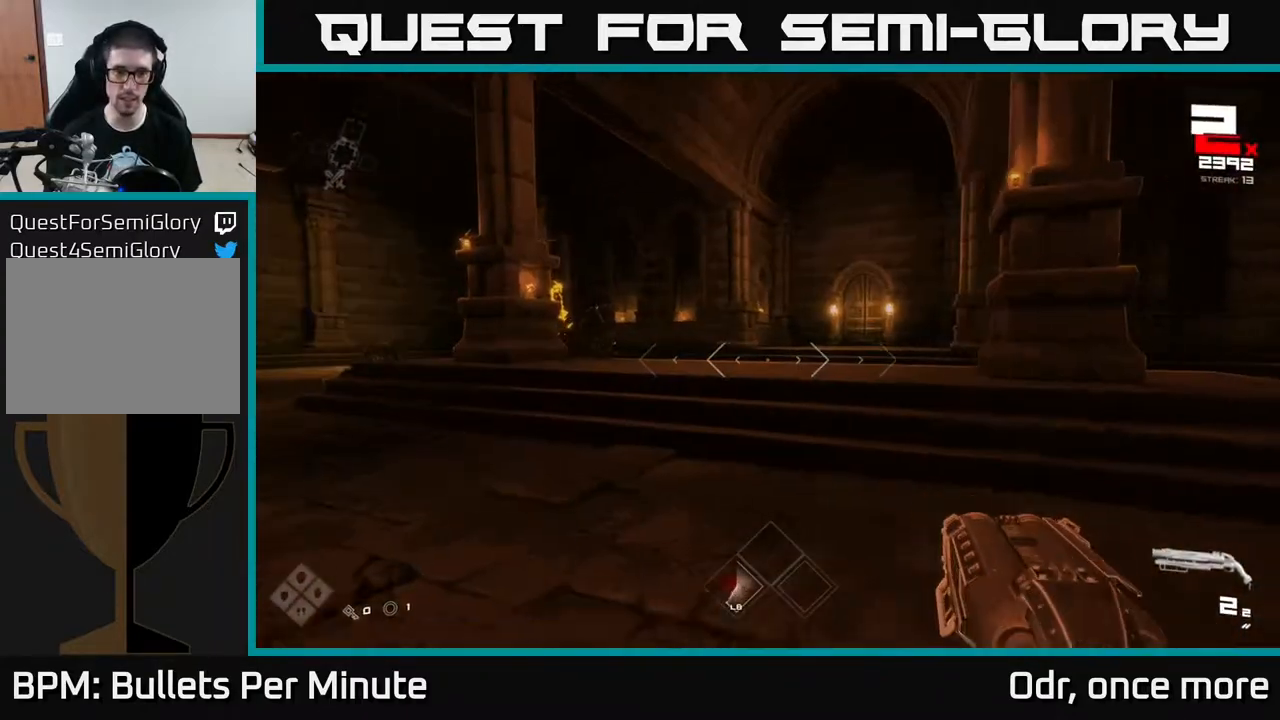
{"buttons": [], "left_stick": "up-left", "right_stick": "center", "events": [[150, "right_stick", "left"], [283, "right_stick", "center"], [300, "R2", "down"], [400, "R2", "up"]]}
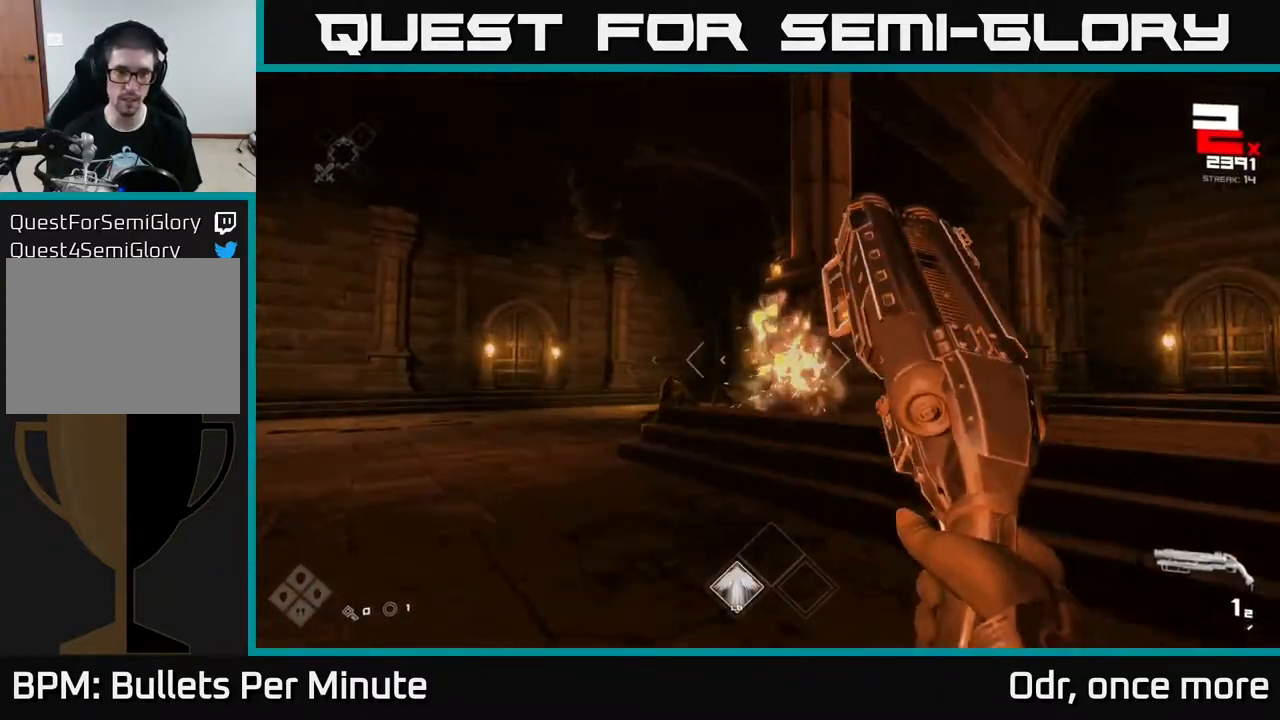
{"buttons": ["R1"], "left_stick": "up-left", "right_stick": "right", "events": [[67, "right_stick", "down-left"], [117, "right_stick", "center"], [133, "R2", "down"], [150, "left_stick", "up"], [233, "R2", "up"], [400, "left_stick", "up-left"], [467, "right_stick", "right"], [483, "R1", "down"]]}
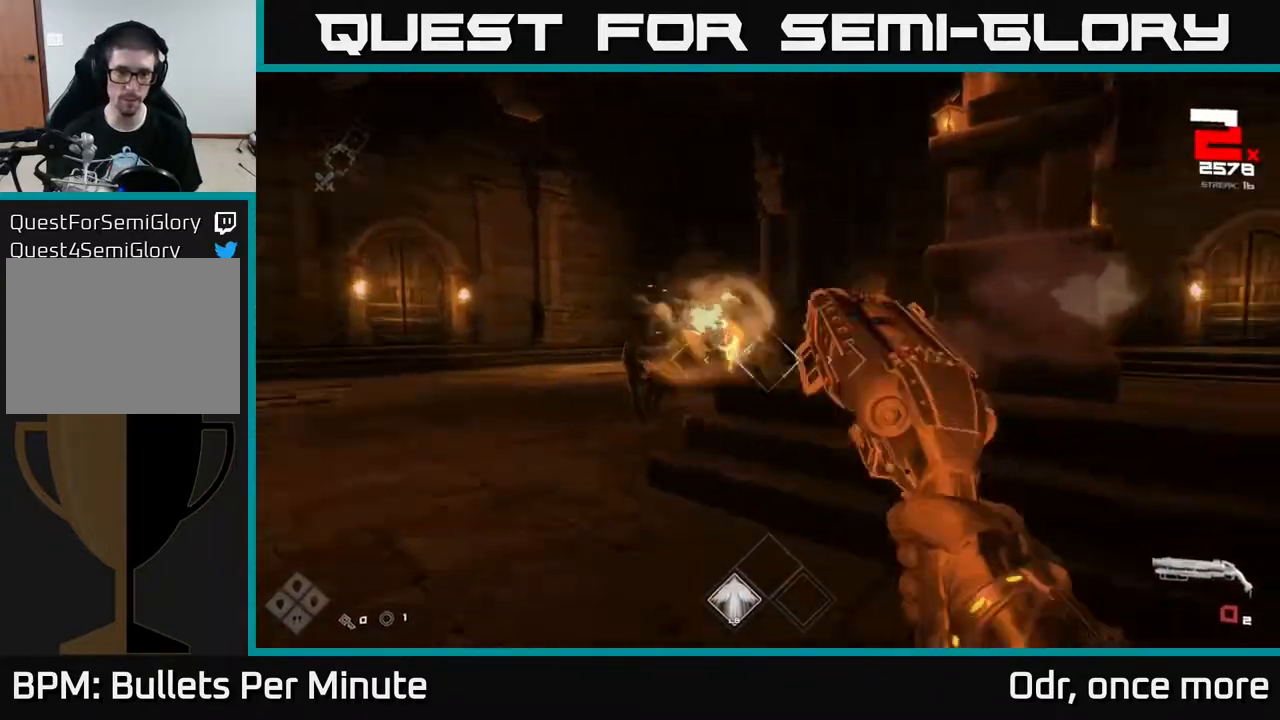
{"buttons": [], "left_stick": "up-left", "right_stick": "right", "events": [[67, "right_stick", "center"], [83, "R1", "up"], [283, "R1", "down"], [400, "R1", "up"], [450, "right_stick", "right"]]}
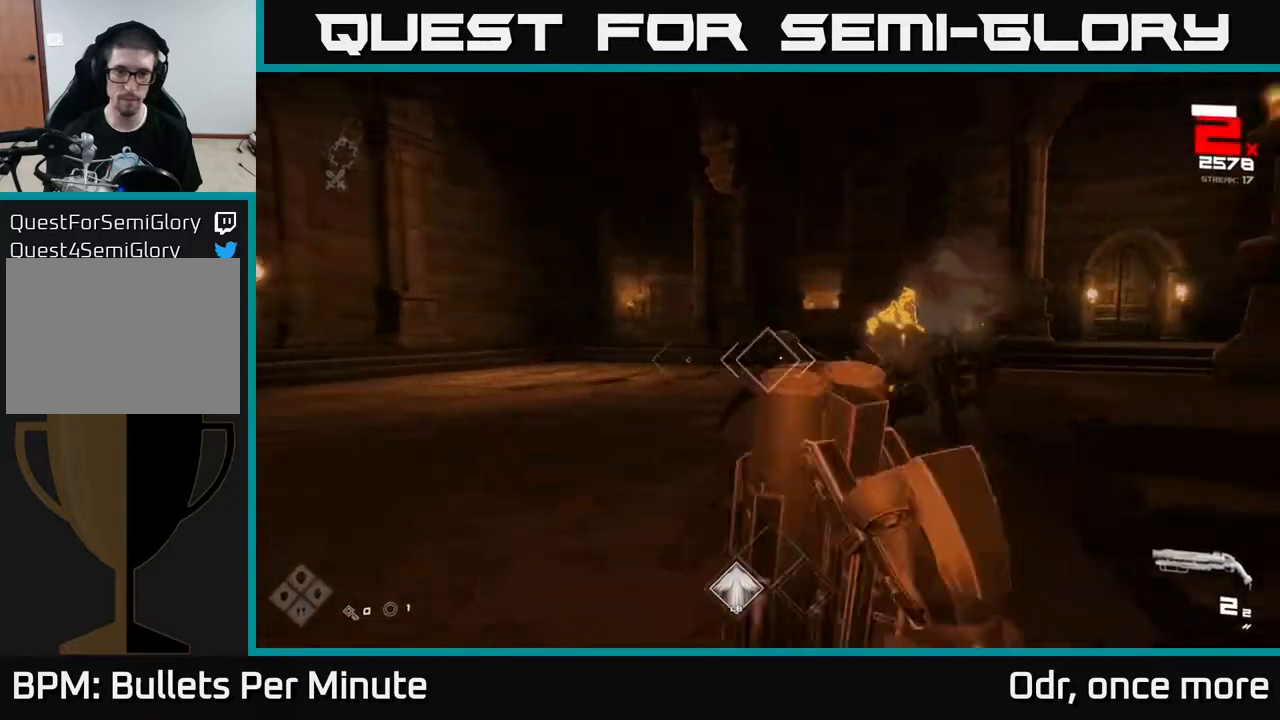
{"buttons": ["R2"], "left_stick": "up-left", "right_stick": "center", "events": [[167, "R2", "down"], [167, "right_stick", "center"], [267, "R2", "up"], [383, "right_stick", "right"], [467, "R2", "down"], [500, "right_stick", "center"]]}
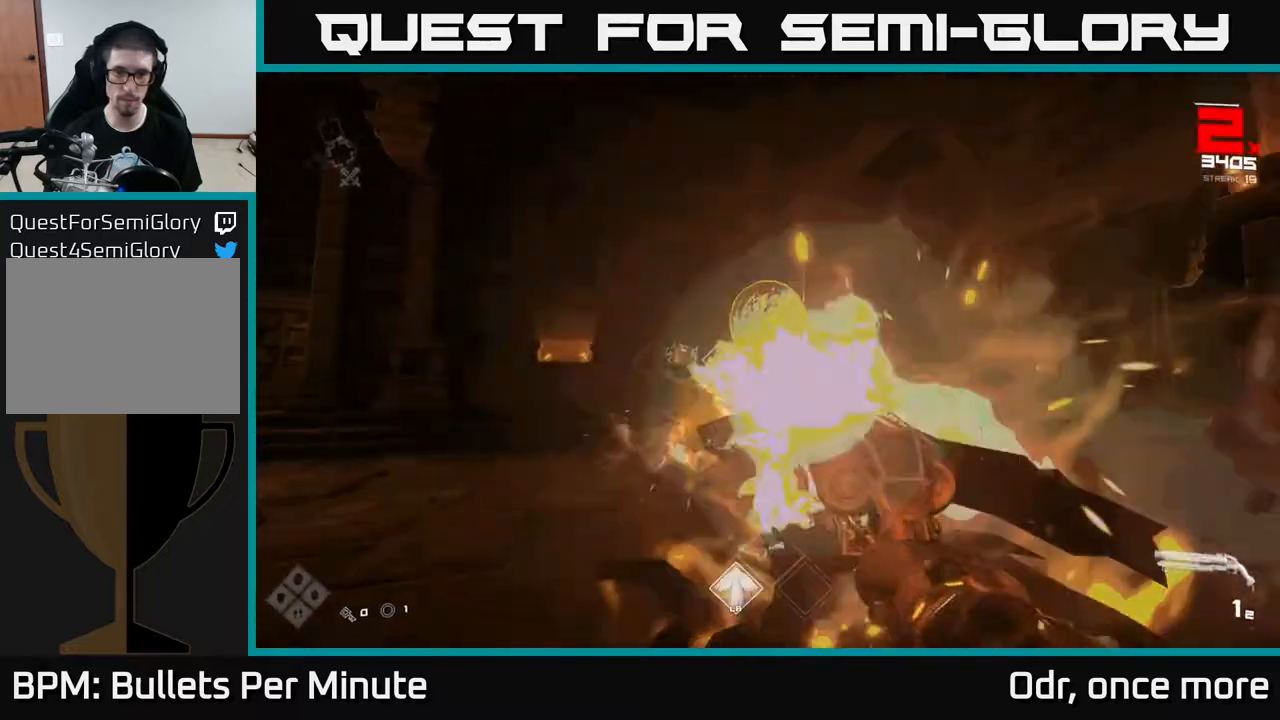
{"buttons": [], "left_stick": "left", "right_stick": "center", "events": [[83, "R2", "up"], [217, "left_stick", "down"], [250, "right_stick", "right"], [333, "R1", "down"], [417, "left_stick", "left"], [467, "R1", "up"], [467, "right_stick", "center"]]}
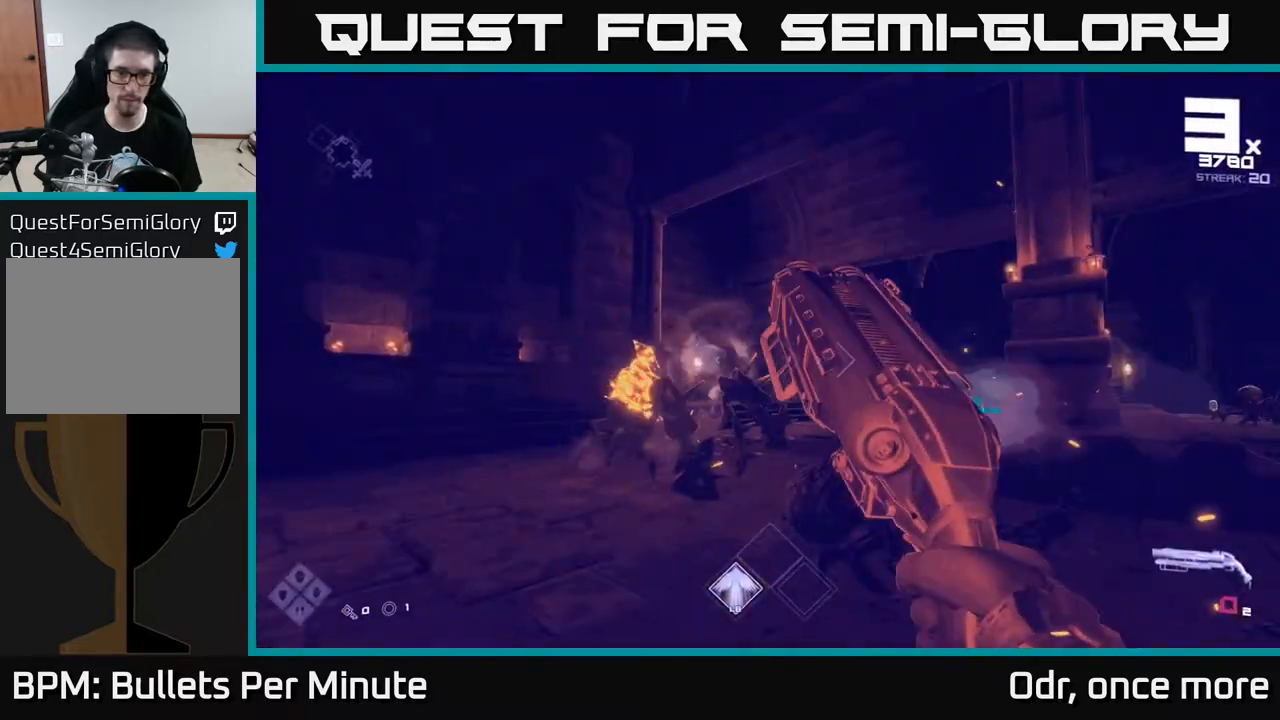
{"buttons": [], "left_stick": "up-left", "right_stick": "center", "events": [[50, "left_stick", "up-left"], [133, "R1", "down"], [200, "left_stick", "up"], [283, "R1", "up"], [467, "left_stick", "up-left"]]}
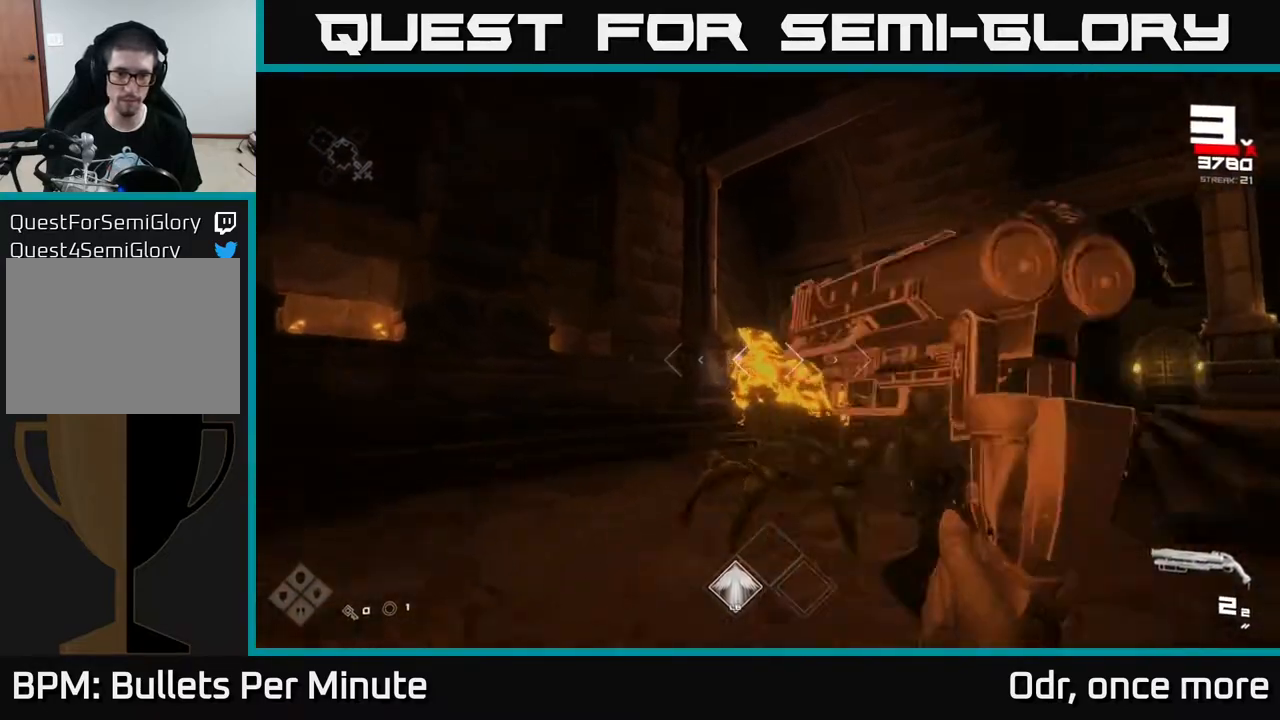
{"buttons": [], "left_stick": "left", "right_stick": "center", "events": [[17, "R2", "down"], [133, "R2", "up"], [167, "left_stick", "down-left"], [183, "right_stick", "right"], [333, "R1", "down"], [383, "left_stick", "left"], [417, "R1", "up"], [433, "right_stick", "center"]]}
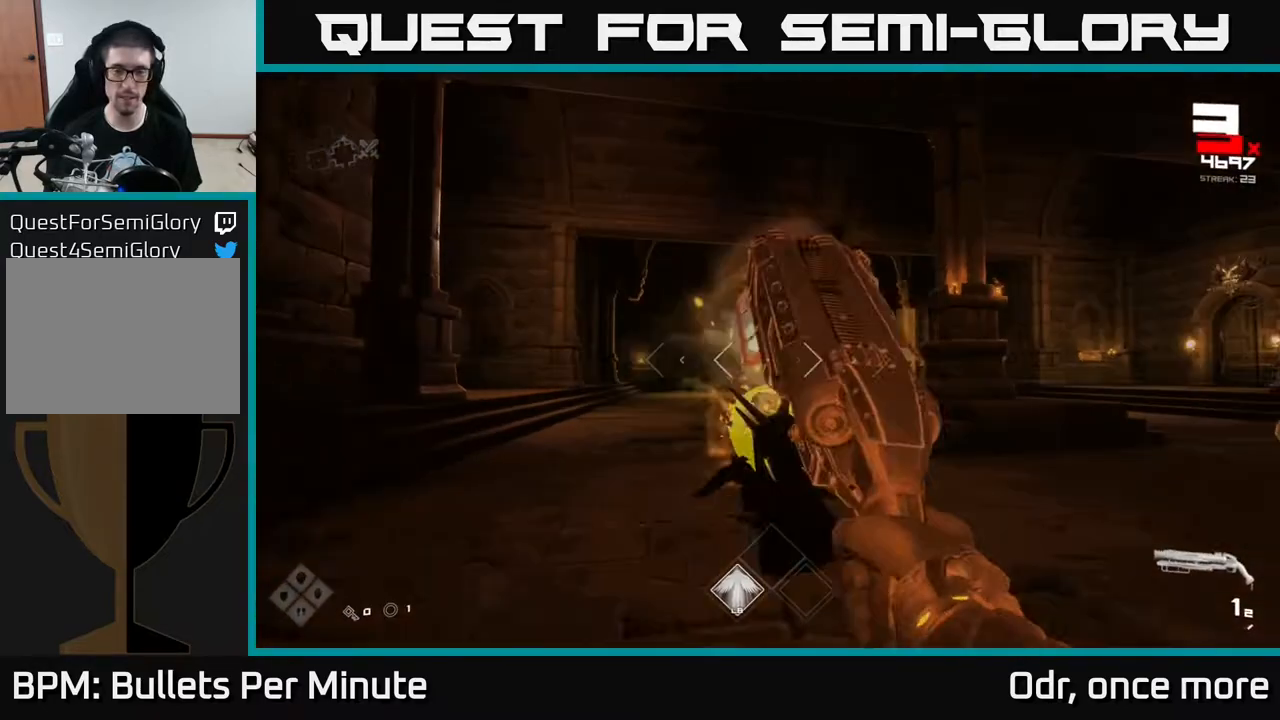
{"buttons": [], "left_stick": "up", "right_stick": "right", "events": [[117, "left_stick", "up-left"], [133, "R1", "down"], [217, "right_stick", "right"], [267, "R1", "up"], [333, "left_stick", "up"]]}
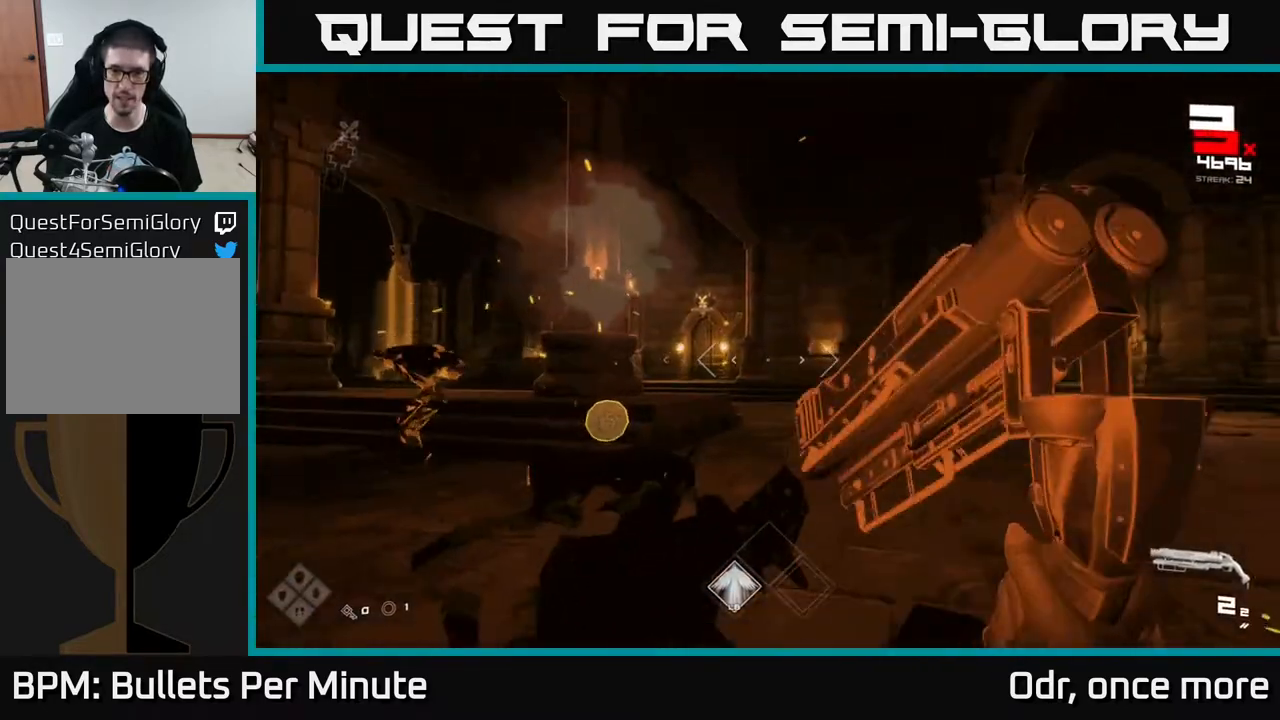
{"buttons": [], "left_stick": "up-right", "right_stick": "center", "events": [[33, "right_stick", "center"], [100, "L1", "down"], [233, "L1", "up"], [367, "left_stick", "up-right"]]}
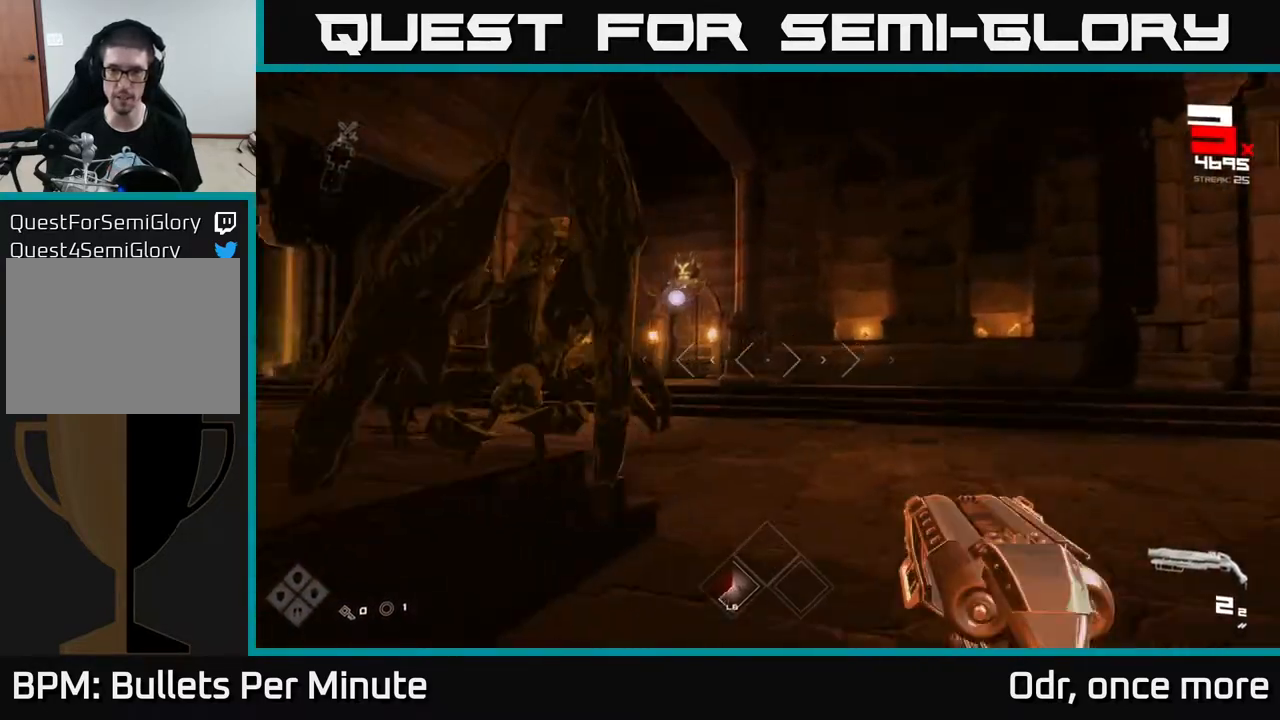
{"buttons": [], "left_stick": "down", "right_stick": "left", "events": [[17, "right_stick", "left"], [33, "left_stick", "right"], [450, "left_stick", "down"]]}
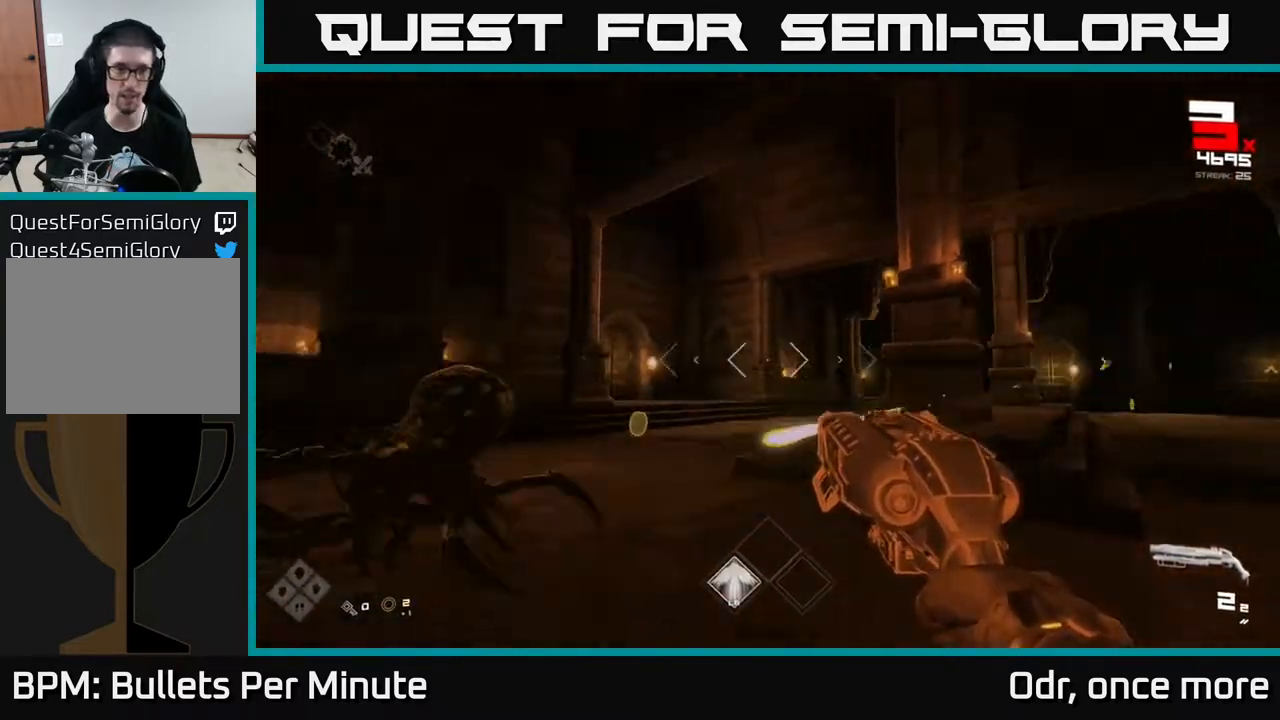
{"buttons": [], "left_stick": "up-left", "right_stick": "center", "events": [[300, "left_stick", "left"], [300, "right_stick", "center"], [367, "R2", "down"], [400, "left_stick", "up-left"], [433, "R2", "up"]]}
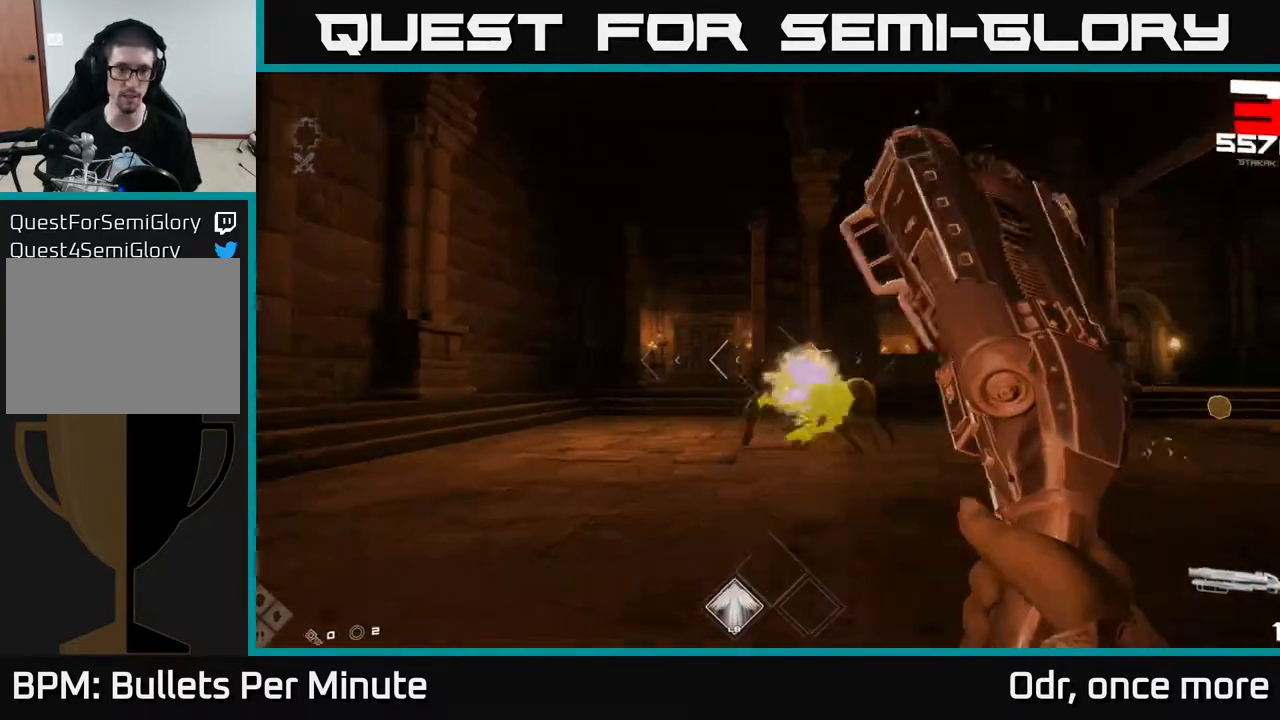
{"buttons": [], "left_stick": "left", "right_stick": "right", "events": [[217, "left_stick", "up"], [250, "R2", "down"], [300, "R2", "up"], [367, "right_stick", "right"], [400, "left_stick", "up-left"], [500, "left_stick", "left"]]}